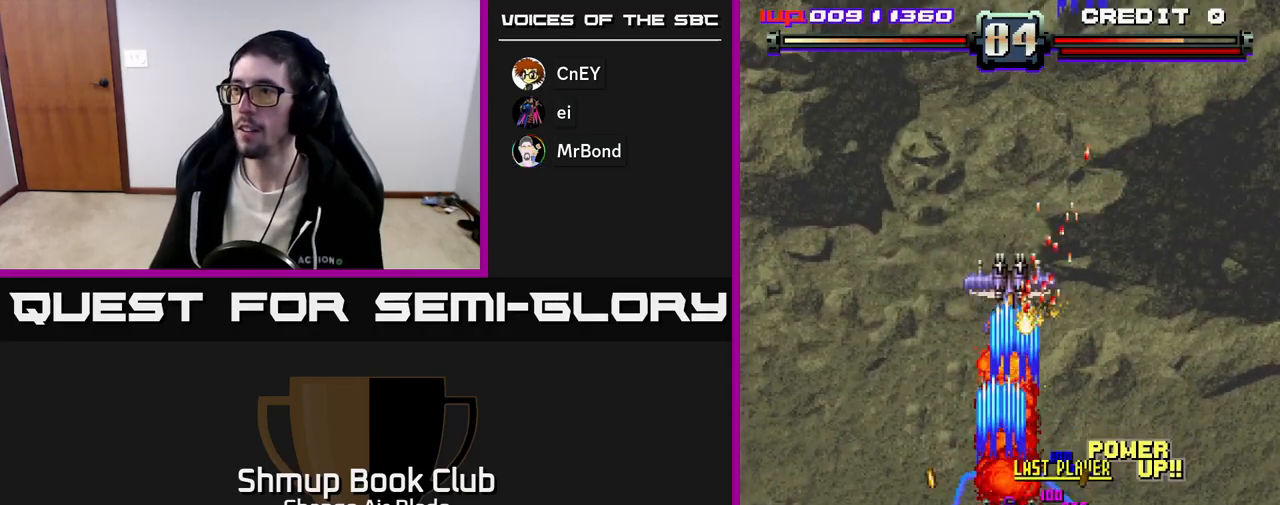
Gameplay with a controller (Xbox layout); each line is a JSON object with the inputs held at the frame after it. "events" lists button and stick changes between this image and that frame as [ms after this image, input, new state], when the widget could be followed in between.
{"buttons": ["A", "DPAD_DOWN"], "left_stick": "center", "right_stick": "center", "events": [[17, "DPAD_RIGHT", "down"], [50, "DPAD_DOWN", "down"], [117, "DPAD_RIGHT", "up"]]}
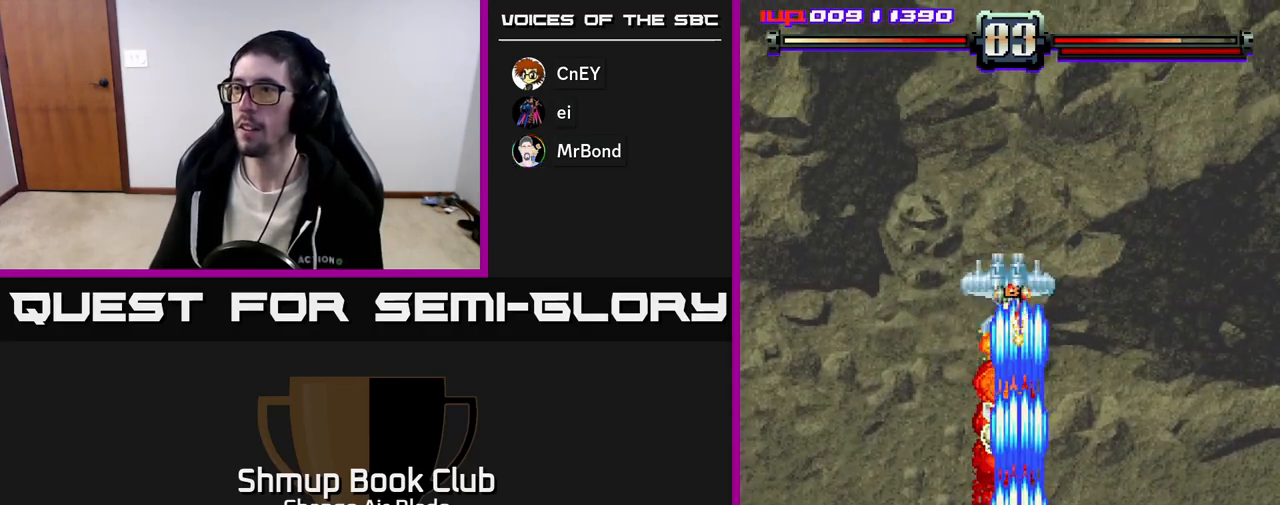
{"buttons": ["A", "DPAD_UP"], "left_stick": "center", "right_stick": "center", "events": [[67, "DPAD_DOWN", "up"], [250, "DPAD_LEFT", "down"], [267, "DPAD_UP", "down"], [350, "DPAD_LEFT", "up"]]}
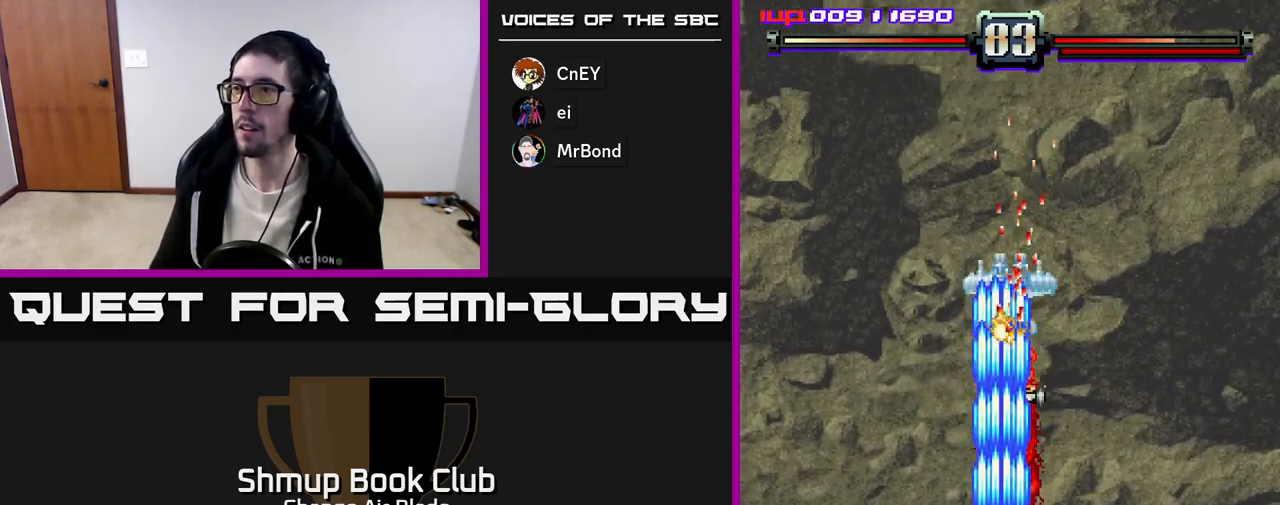
{"buttons": ["A", "DPAD_DOWN"], "left_stick": "center", "right_stick": "center", "events": [[267, "DPAD_UP", "up"], [317, "DPAD_RIGHT", "down"], [333, "DPAD_DOWN", "down"], [350, "DPAD_RIGHT", "up"]]}
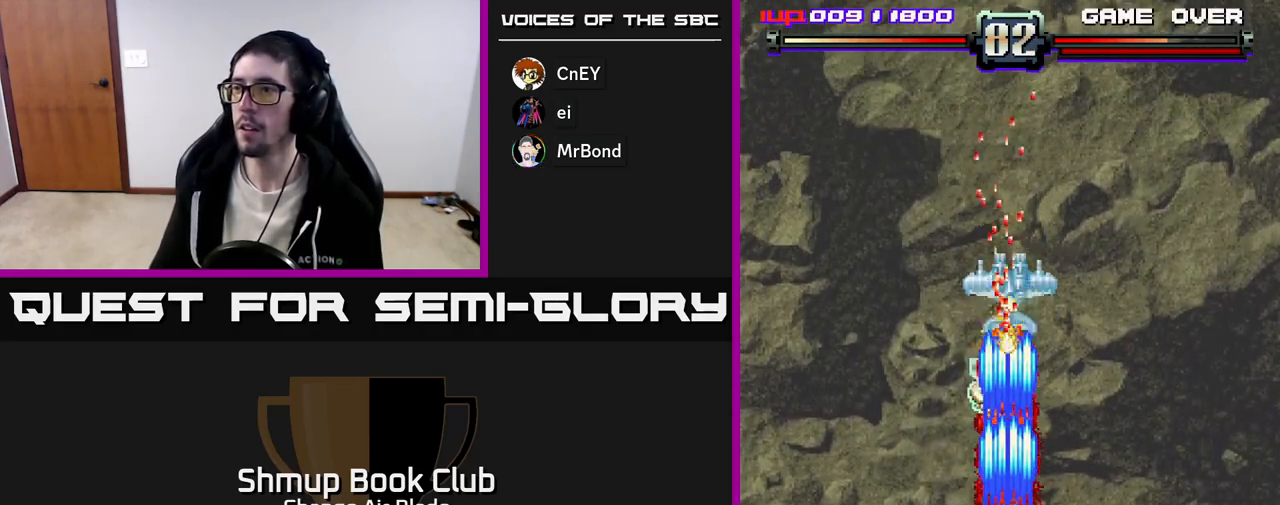
{"buttons": ["A", "DPAD_UP"], "left_stick": "center", "right_stick": "center", "events": [[33, "DPAD_RIGHT", "down"], [83, "DPAD_RIGHT", "up"], [283, "DPAD_LEFT", "down"], [317, "DPAD_DOWN", "up"], [433, "DPAD_UP", "down"], [500, "DPAD_LEFT", "up"]]}
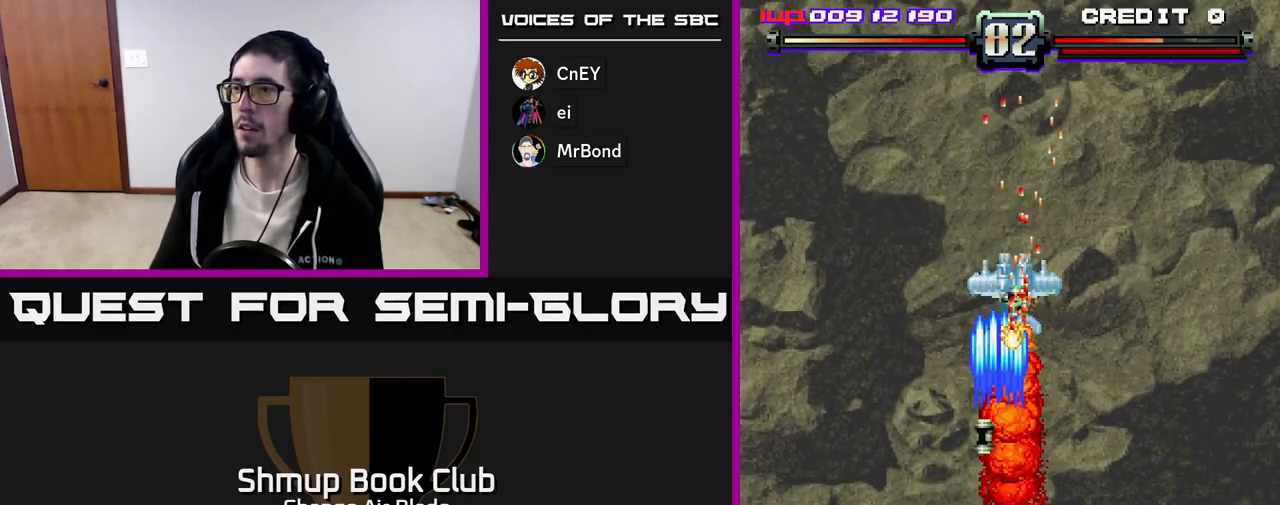
{"buttons": ["A", "DPAD_DOWN", "DPAD_RIGHT"], "left_stick": "center", "right_stick": "center", "events": [[17, "DPAD_RIGHT", "down"], [217, "DPAD_RIGHT", "up"], [317, "DPAD_LEFT", "down"], [350, "DPAD_UP", "up"], [467, "DPAD_DOWN", "down"], [467, "DPAD_LEFT", "up"], [483, "DPAD_RIGHT", "down"]]}
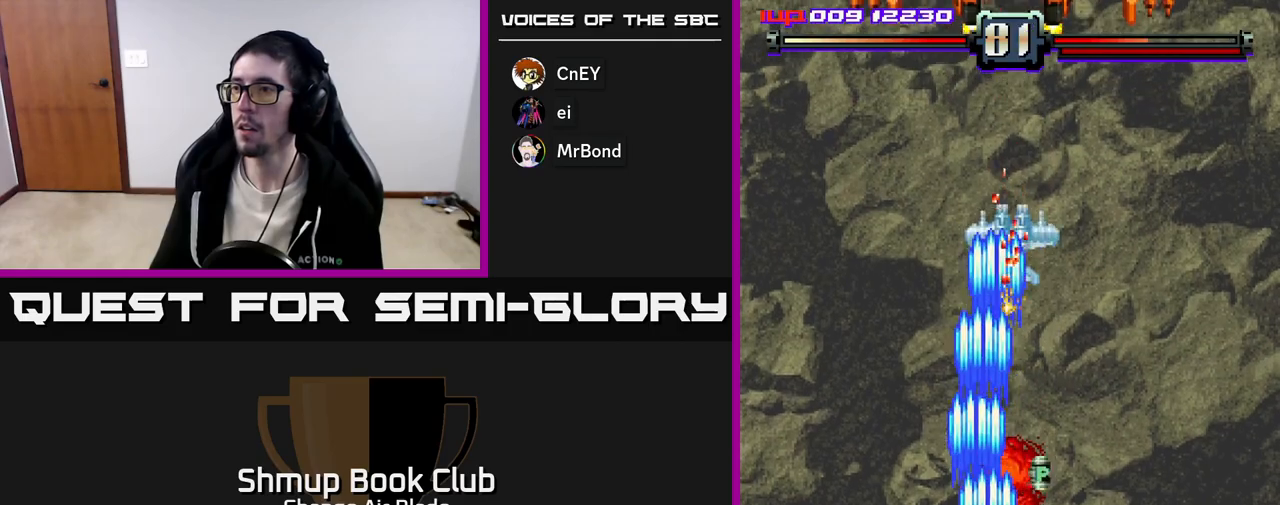
{"buttons": ["A", "DPAD_DOWN", "DPAD_LEFT"], "left_stick": "center", "right_stick": "center", "events": [[17, "DPAD_DOWN", "up"], [33, "DPAD_UP", "down"], [67, "DPAD_RIGHT", "up"], [183, "DPAD_RIGHT", "down"], [183, "DPAD_UP", "up"], [250, "DPAD_DOWN", "down"], [333, "DPAD_RIGHT", "up"], [450, "DPAD_LEFT", "down"]]}
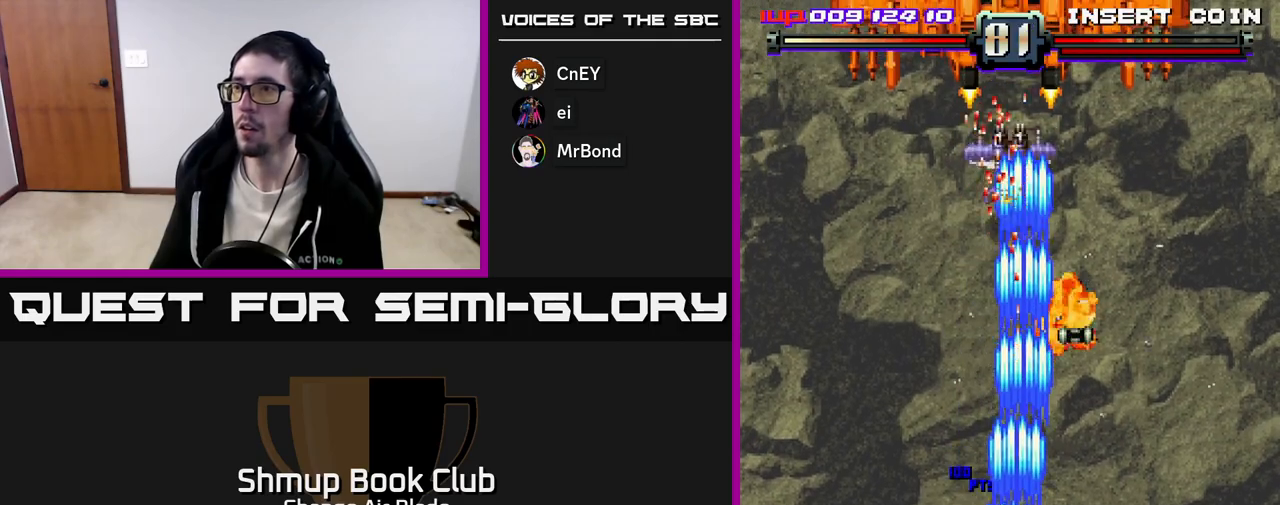
{"buttons": ["A", "DPAD_UP"], "left_stick": "center", "right_stick": "center", "events": [[67, "DPAD_LEFT", "up"], [283, "DPAD_RIGHT", "down"], [300, "DPAD_DOWN", "up"], [400, "DPAD_RIGHT", "up"], [400, "DPAD_UP", "down"]]}
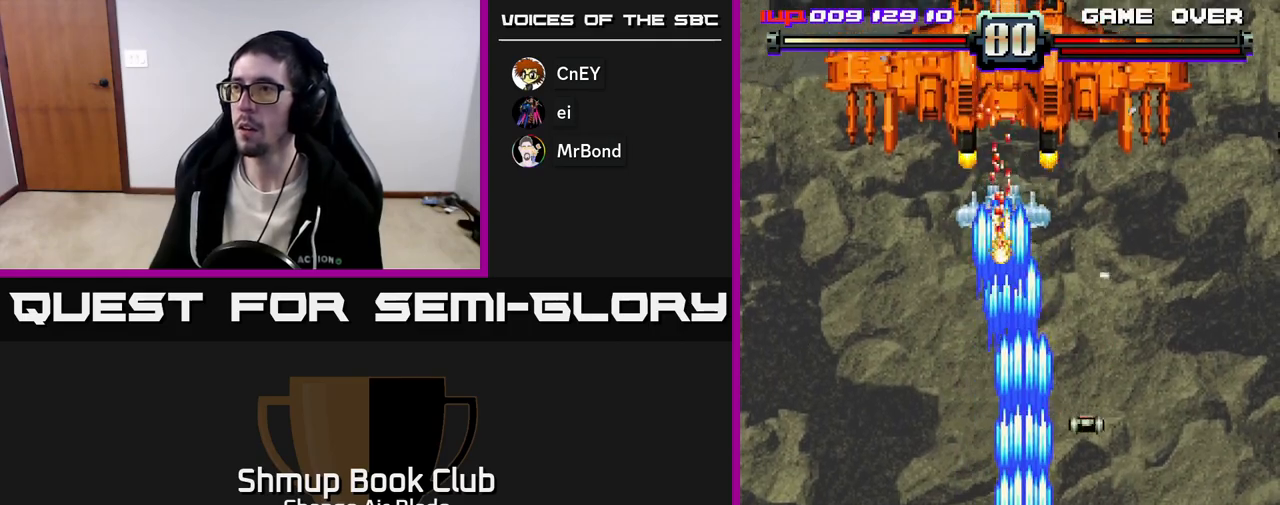
{"buttons": ["A", "DPAD_UP", "DPAD_RIGHT"], "left_stick": "center", "right_stick": "center", "events": [[200, "DPAD_RIGHT", "down"], [367, "DPAD_RIGHT", "up"], [467, "DPAD_RIGHT", "down"]]}
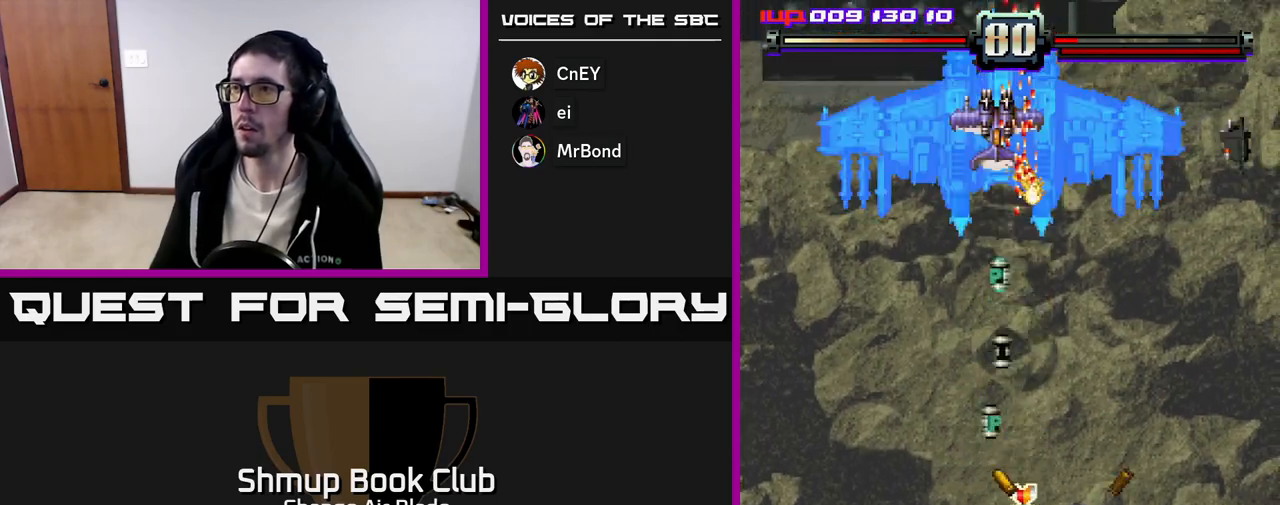
{"buttons": ["A", "DPAD_DOWN", "DPAD_RIGHT"], "left_stick": "center", "right_stick": "center", "events": [[33, "DPAD_RIGHT", "up"], [67, "DPAD_LEFT", "down"], [100, "DPAD_UP", "up"], [217, "DPAD_DOWN", "down"], [400, "DPAD_LEFT", "up"], [450, "DPAD_RIGHT", "down"]]}
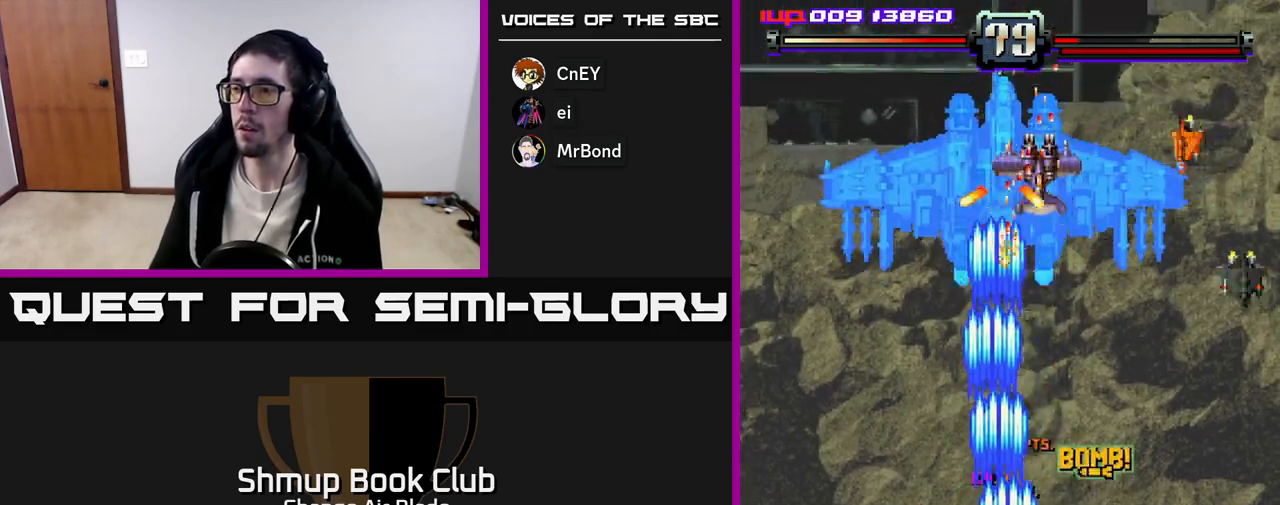
{"buttons": ["A", "DPAD_DOWN", "DPAD_RIGHT"], "left_stick": "center", "right_stick": "center", "events": [[67, "DPAD_RIGHT", "up"], [117, "DPAD_LEFT", "down"], [167, "DPAD_DOWN", "up"], [217, "DPAD_UP", "down"], [233, "DPAD_LEFT", "up"], [250, "DPAD_RIGHT", "down"], [450, "DPAD_UP", "up"], [500, "DPAD_DOWN", "down"]]}
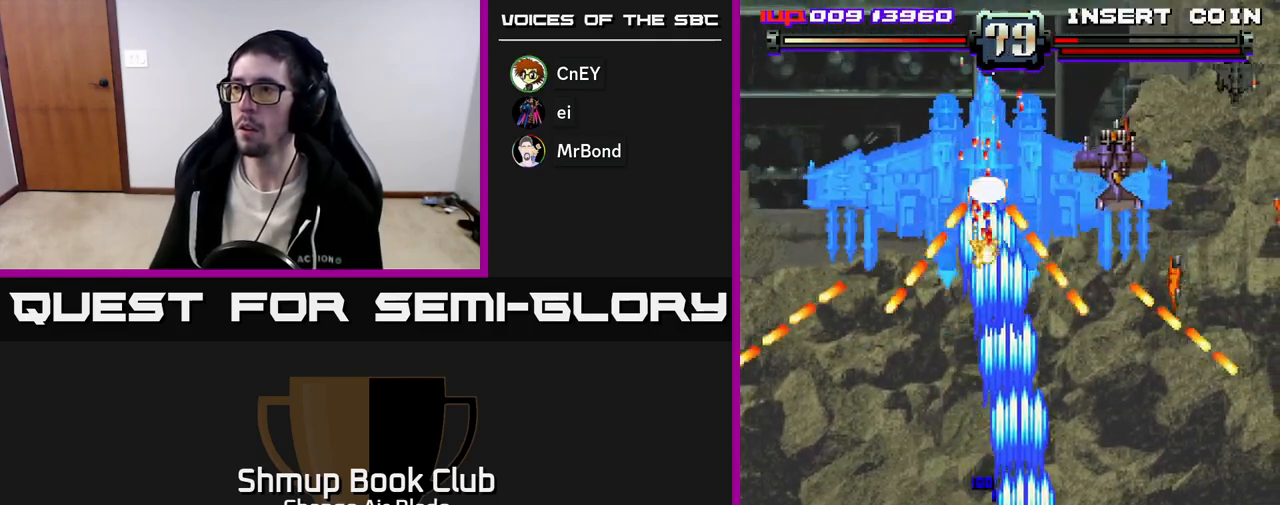
{"buttons": ["A", "DPAD_RIGHT"], "left_stick": "center", "right_stick": "center", "events": [[17, "DPAD_RIGHT", "up"], [167, "DPAD_LEFT", "down"], [317, "DPAD_LEFT", "up"], [383, "DPAD_RIGHT", "down"], [483, "DPAD_DOWN", "up"]]}
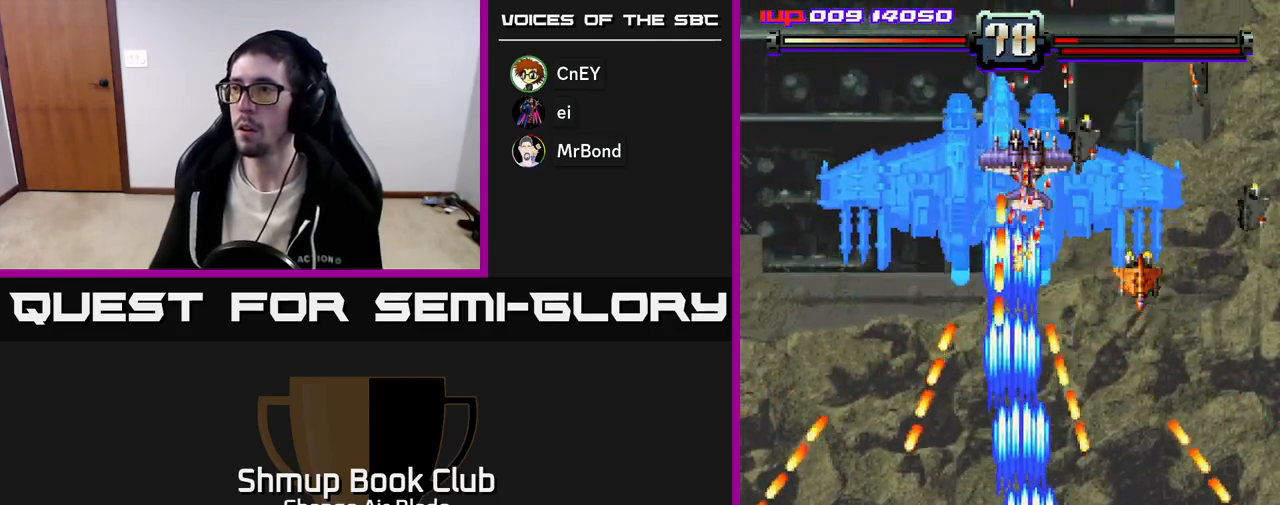
{"buttons": ["A", "DPAD_UP"], "left_stick": "center", "right_stick": "center", "events": [[33, "DPAD_RIGHT", "up"], [67, "DPAD_LEFT", "down"], [150, "DPAD_UP", "down"], [233, "DPAD_LEFT", "up"], [283, "DPAD_RIGHT", "down"], [500, "DPAD_RIGHT", "up"]]}
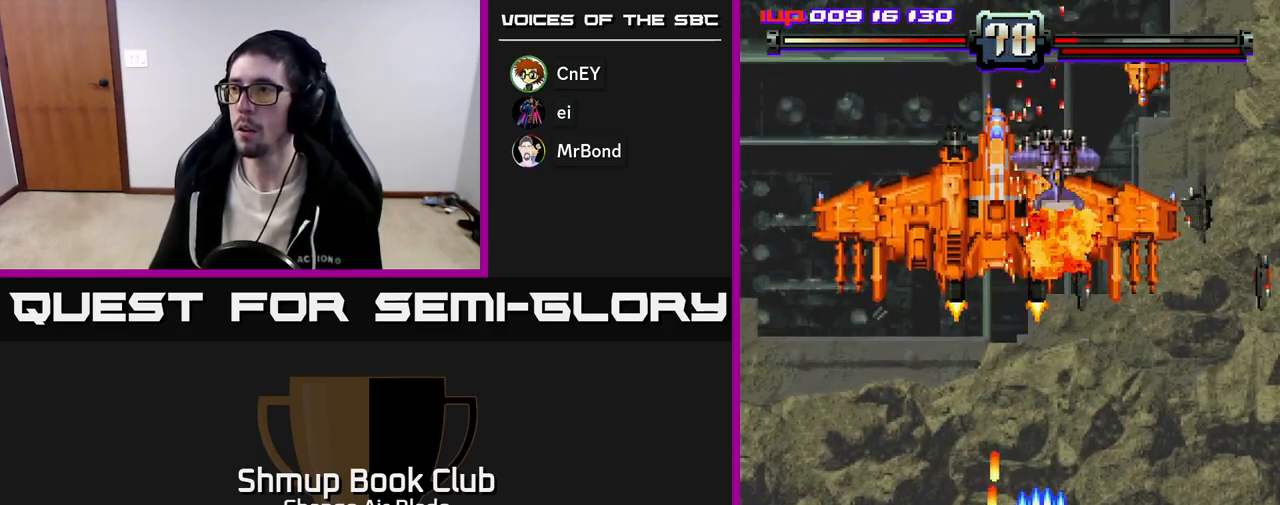
{"buttons": ["A", "DPAD_DOWN", "DPAD_LEFT"], "left_stick": "center", "right_stick": "center", "events": [[150, "DPAD_RIGHT", "down"], [183, "DPAD_UP", "up"], [300, "DPAD_DOWN", "down"], [317, "DPAD_RIGHT", "up"], [417, "DPAD_LEFT", "down"]]}
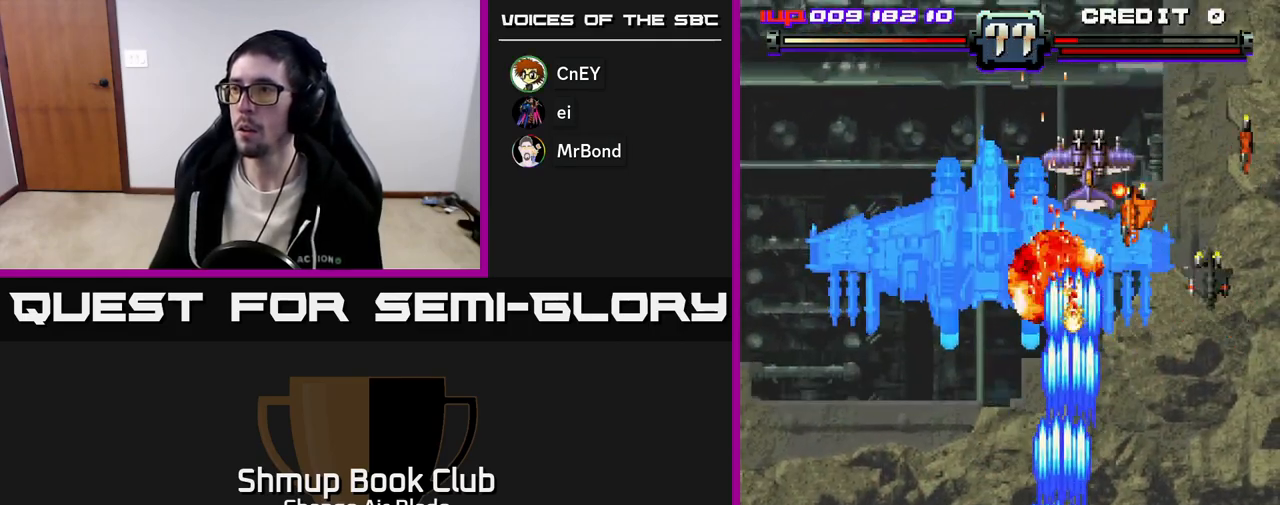
{"buttons": ["A", "DPAD_DOWN", "DPAD_RIGHT"], "left_stick": "center", "right_stick": "center", "events": [[100, "DPAD_LEFT", "up"], [133, "DPAD_RIGHT", "down"], [150, "DPAD_DOWN", "up"], [267, "DPAD_DOWN", "down"]]}
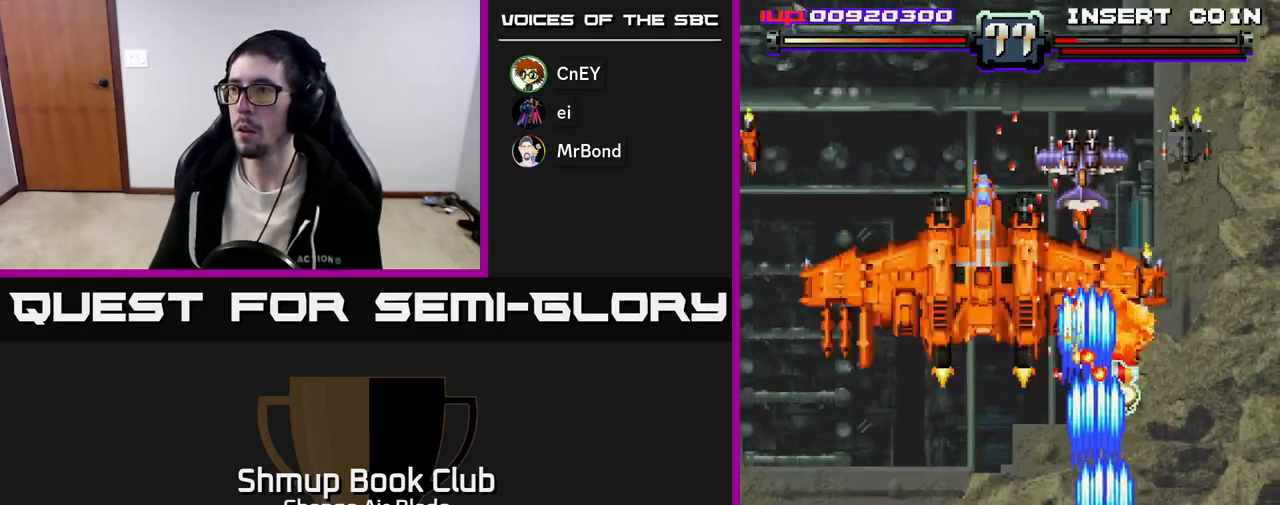
{"buttons": ["A", "DPAD_UP", "DPAD_RIGHT"], "left_stick": "center", "right_stick": "center", "events": [[17, "DPAD_RIGHT", "up"], [50, "DPAD_LEFT", "down"], [83, "DPAD_DOWN", "up"], [250, "DPAD_LEFT", "up"], [250, "DPAD_UP", "down"], [267, "DPAD_RIGHT", "down"]]}
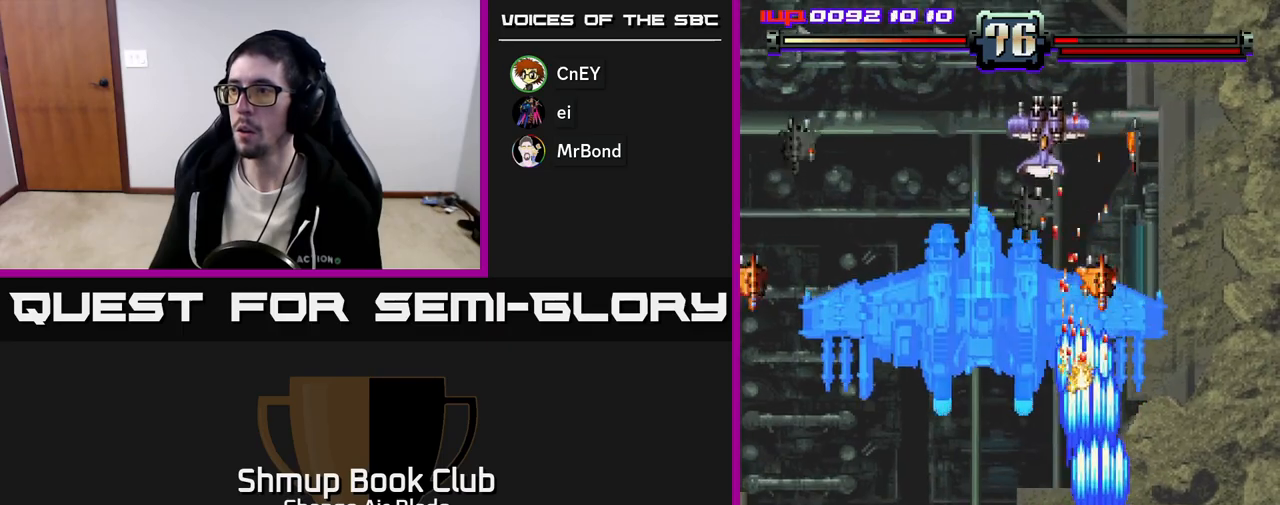
{"buttons": ["A", "DPAD_LEFT"], "left_stick": "center", "right_stick": "center", "events": [[167, "DPAD_RIGHT", "up"], [250, "DPAD_LEFT", "down"], [350, "DPAD_UP", "up"]]}
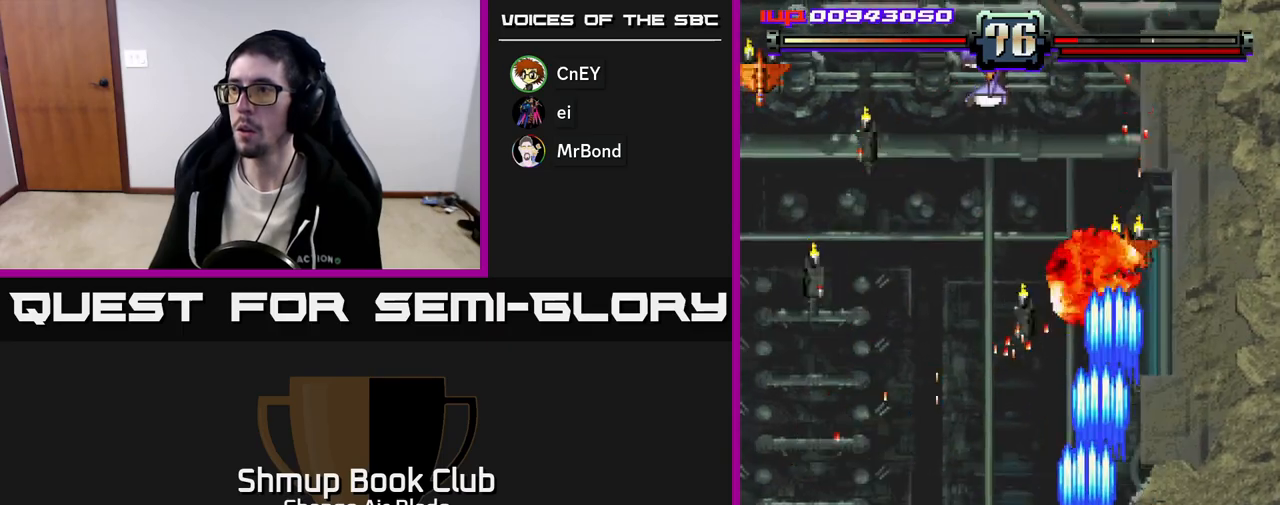
{"buttons": ["A", "DPAD_LEFT"], "left_stick": "center", "right_stick": "center", "events": []}
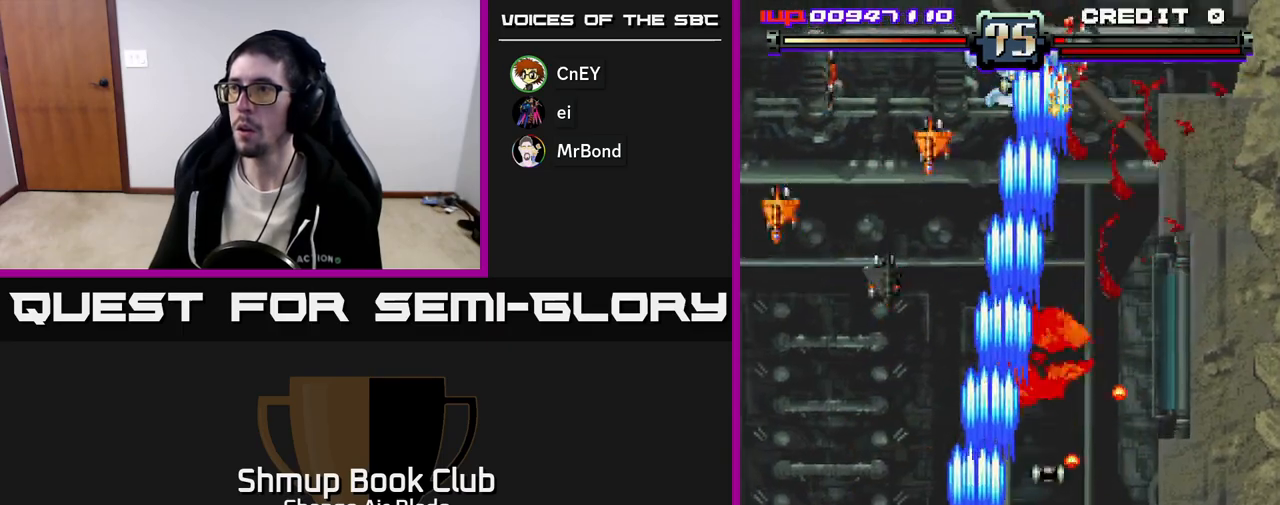
{"buttons": ["A", "DPAD_LEFT"], "left_stick": "center", "right_stick": "center", "events": []}
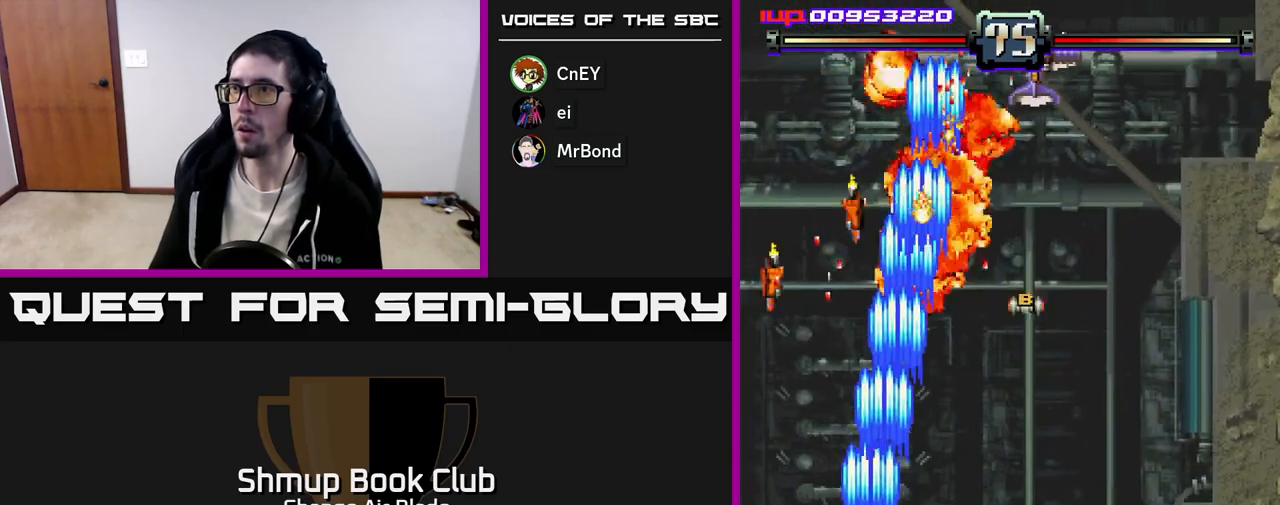
{"buttons": ["A", "DPAD_UP", "DPAD_RIGHT"], "left_stick": "center", "right_stick": "center", "events": [[50, "DPAD_DOWN", "down"], [383, "DPAD_LEFT", "up"], [433, "DPAD_RIGHT", "down"], [450, "DPAD_DOWN", "up"], [467, "DPAD_UP", "down"]]}
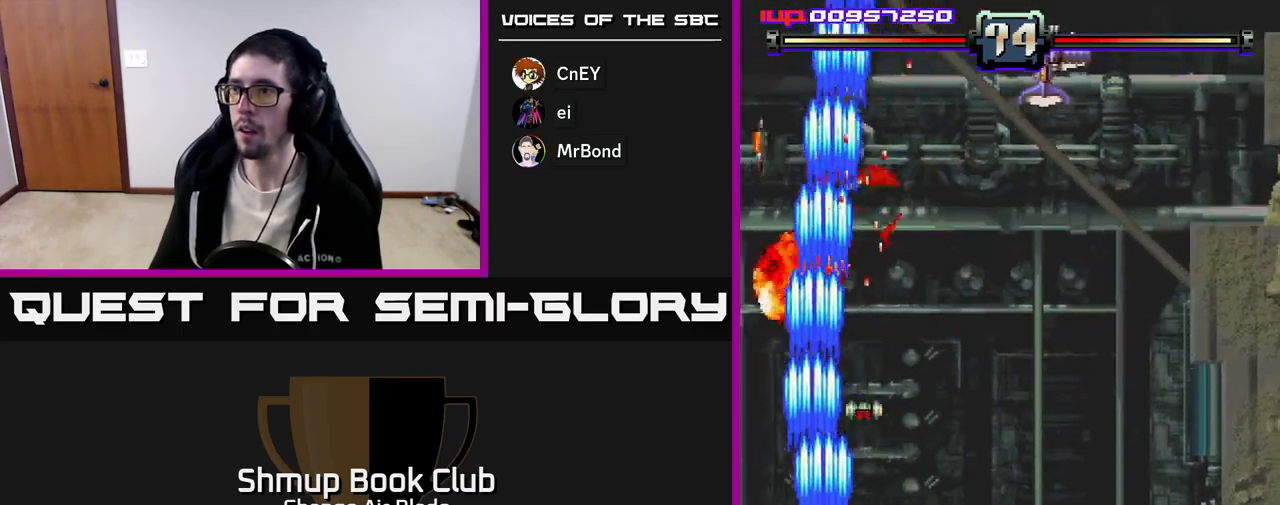
{"buttons": ["DPAD_UP", "DPAD_RIGHT"], "left_stick": "center", "right_stick": "center", "events": [[117, "DPAD_RIGHT", "up"], [167, "DPAD_LEFT", "down"], [267, "DPAD_LEFT", "up"], [300, "DPAD_RIGHT", "down"], [383, "A", "up"]]}
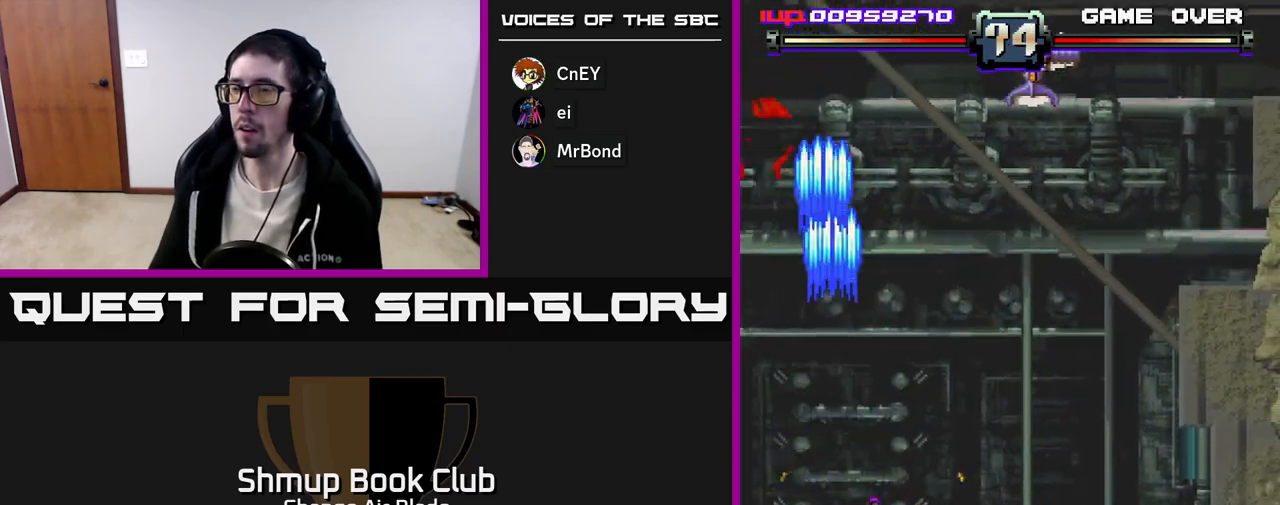
{"buttons": ["A", "DPAD_UP", "DPAD_RIGHT"], "left_stick": "center", "right_stick": "center", "events": [[33, "DPAD_UP", "up"], [167, "A", "down"], [433, "DPAD_UP", "down"]]}
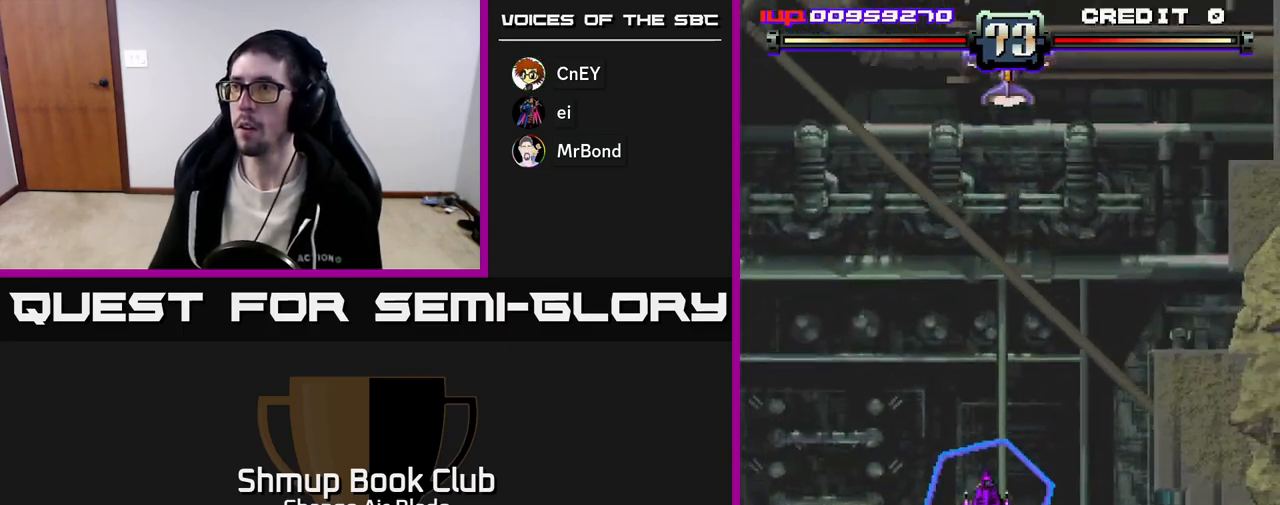
{"buttons": ["A", "DPAD_DOWN"], "left_stick": "center", "right_stick": "center", "events": [[17, "DPAD_RIGHT", "up"], [417, "DPAD_UP", "up"], [500, "DPAD_DOWN", "down"]]}
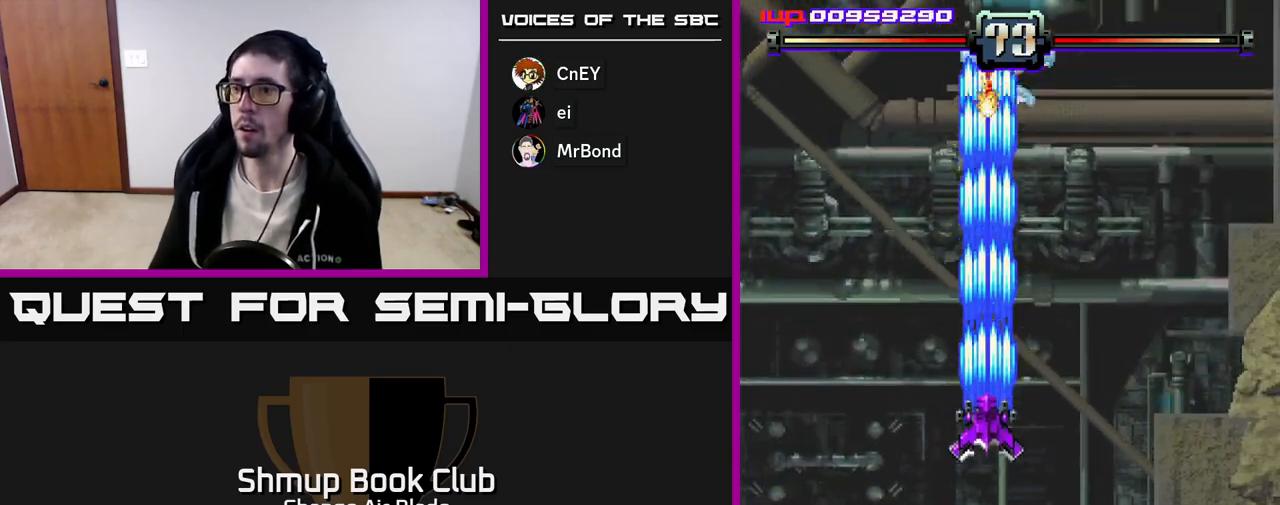
{"buttons": ["A", "DPAD_DOWN"], "left_stick": "center", "right_stick": "center", "events": []}
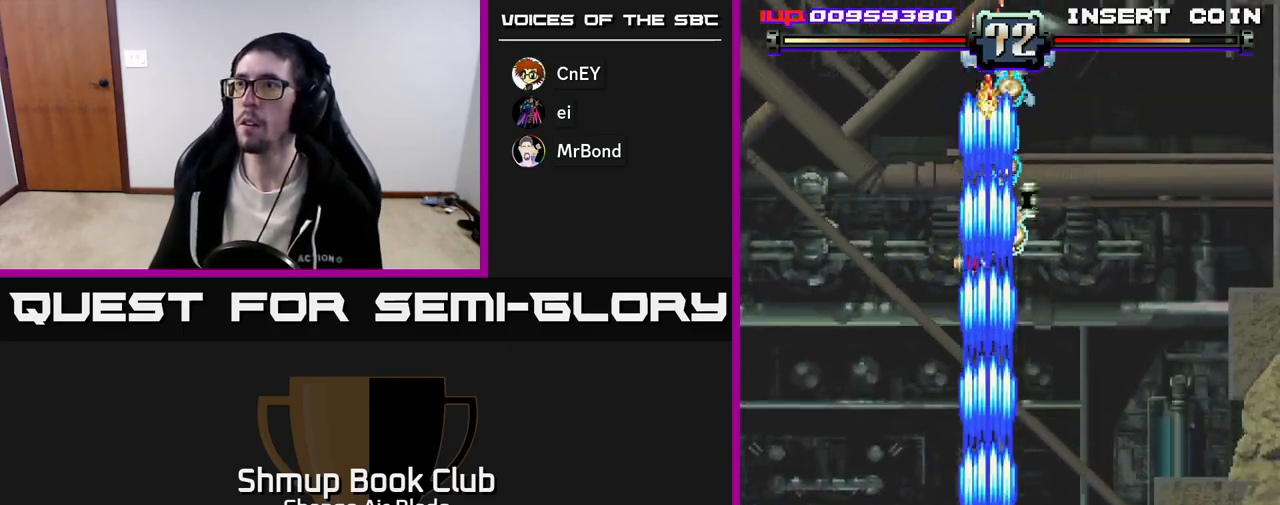
{"buttons": ["A", "DPAD_UP"], "left_stick": "center", "right_stick": "center", "events": [[333, "DPAD_RIGHT", "down"], [350, "DPAD_DOWN", "up"], [367, "DPAD_RIGHT", "up"], [367, "DPAD_UP", "down"]]}
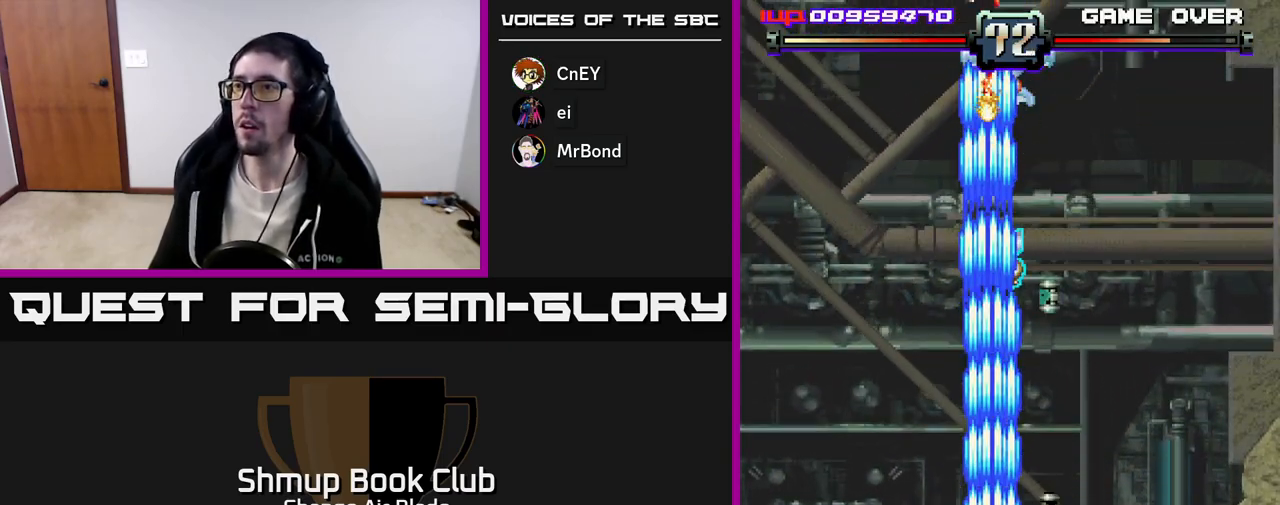
{"buttons": ["A", "DPAD_UP"], "left_stick": "center", "right_stick": "center", "events": [[100, "DPAD_LEFT", "down"], [200, "DPAD_LEFT", "up"], [250, "DPAD_RIGHT", "down"], [467, "DPAD_RIGHT", "up"]]}